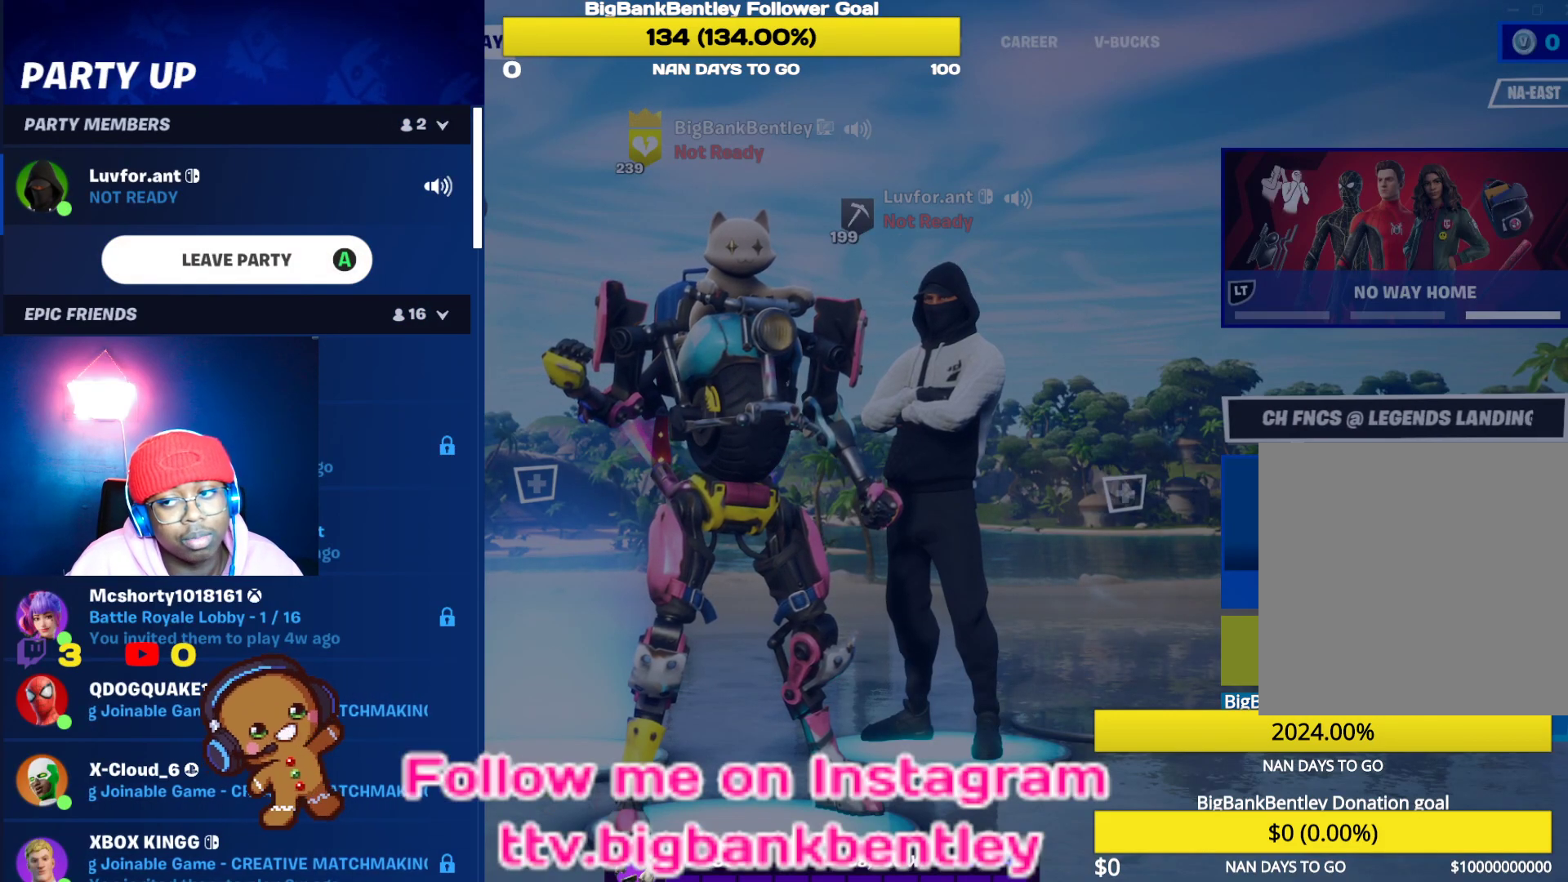
Gameplay with a controller (Xbox layout); each line is a JSON object with the inputs held at the frame after it. "events" lists button and stick changes between this image and that frame as [ms after this image, input, new state], when the widget could be followed in between.
{"buttons": [], "left_stick": "center", "right_stick": "center", "events": [[50, "B", "down"], [183, "B", "up"]]}
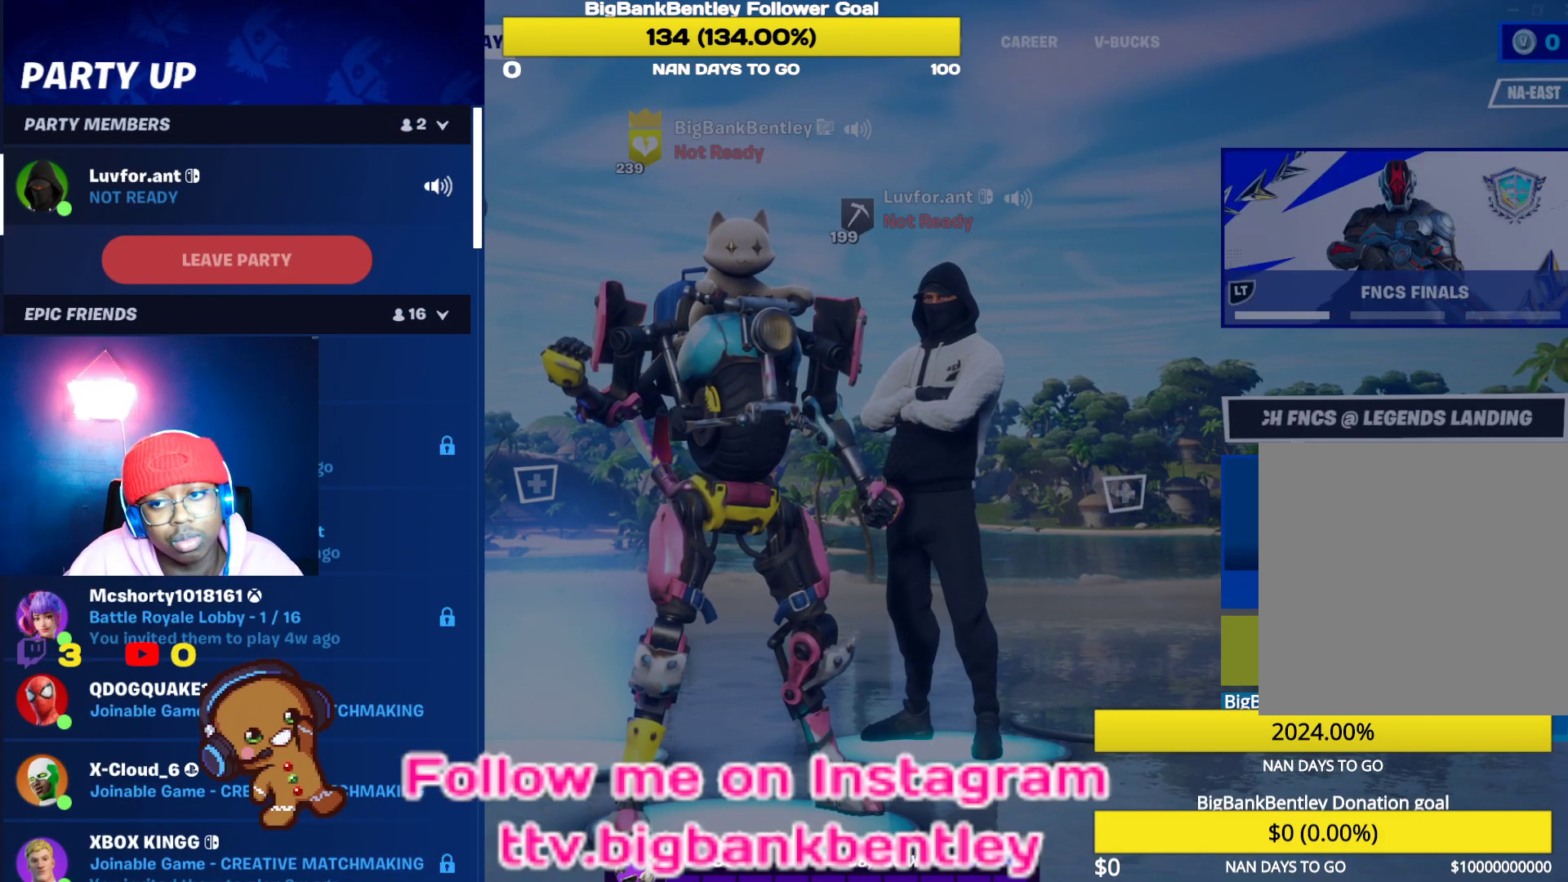
{"buttons": [], "left_stick": "center", "right_stick": "center", "events": []}
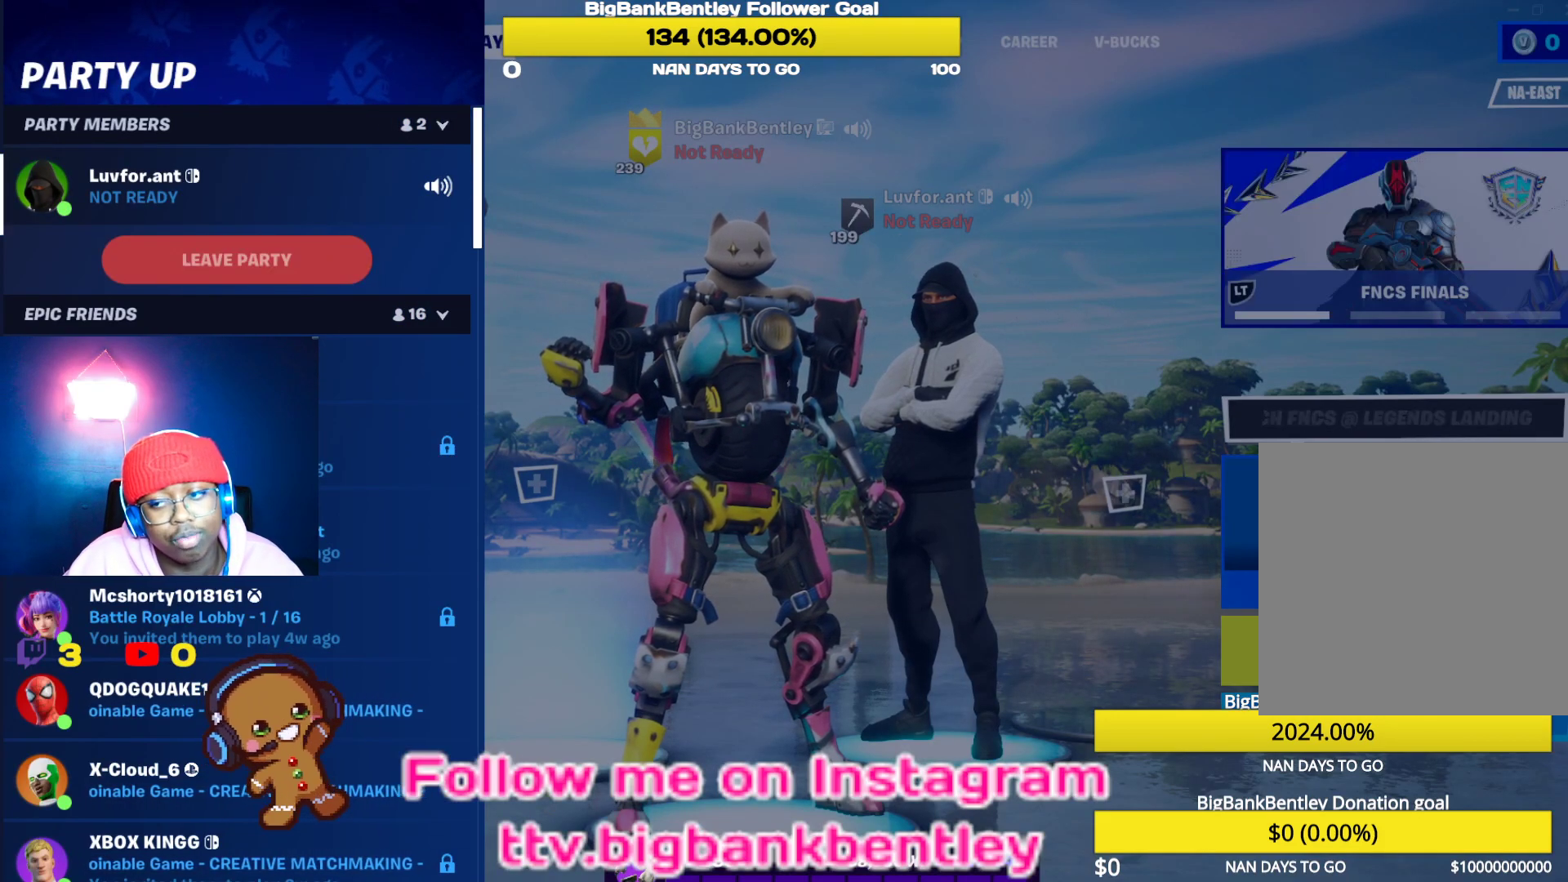
{"buttons": [], "left_stick": "center", "right_stick": "center", "events": [[100, "B", "down"], [233, "B", "up"]]}
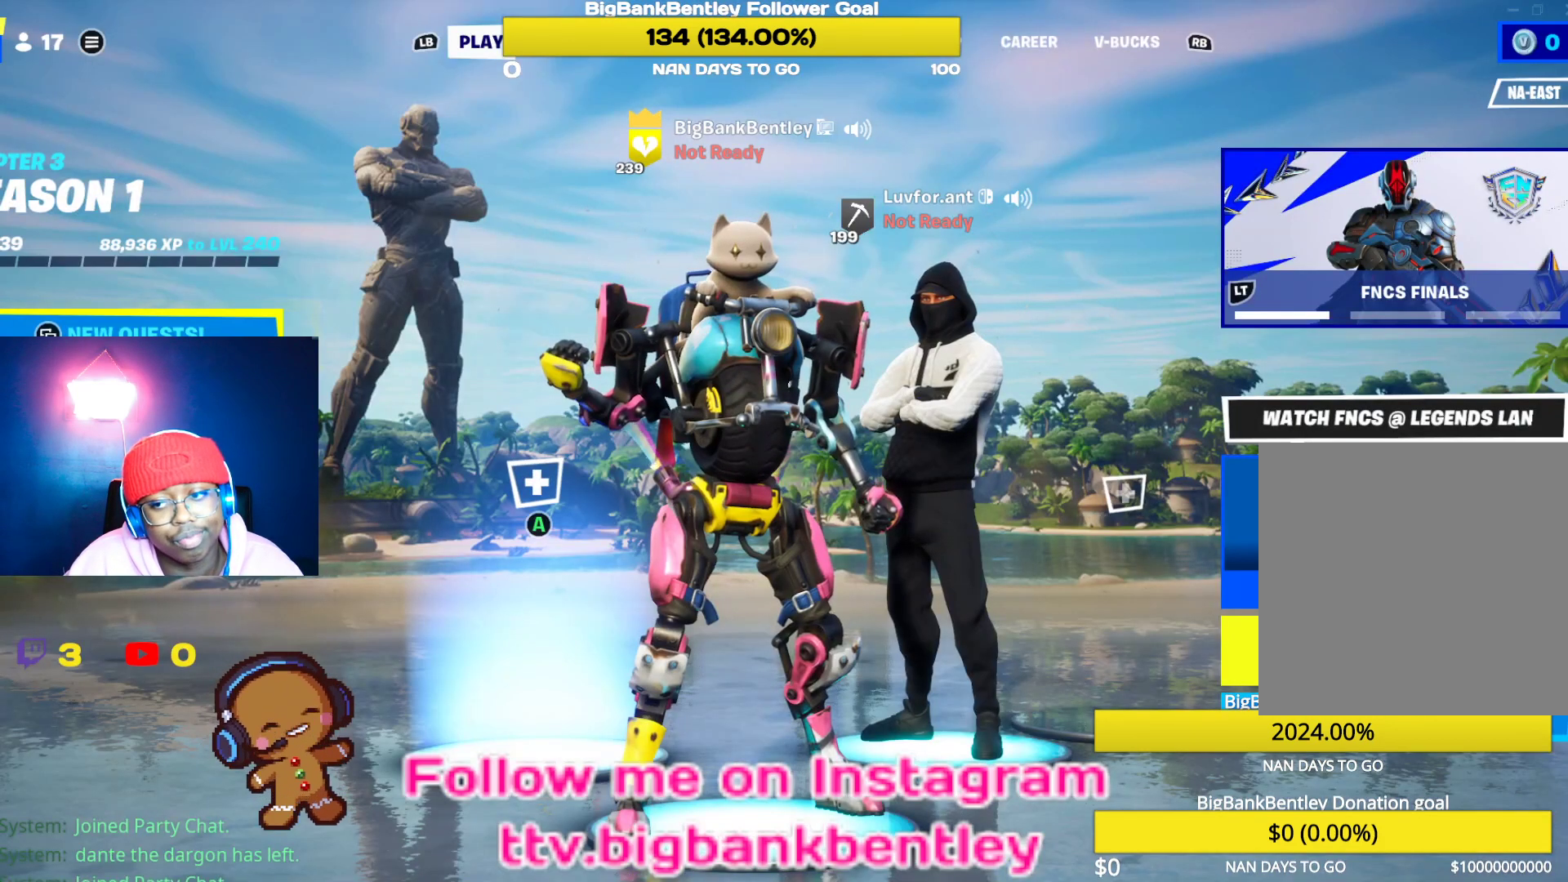
{"buttons": [], "left_stick": "center", "right_stick": "center", "events": []}
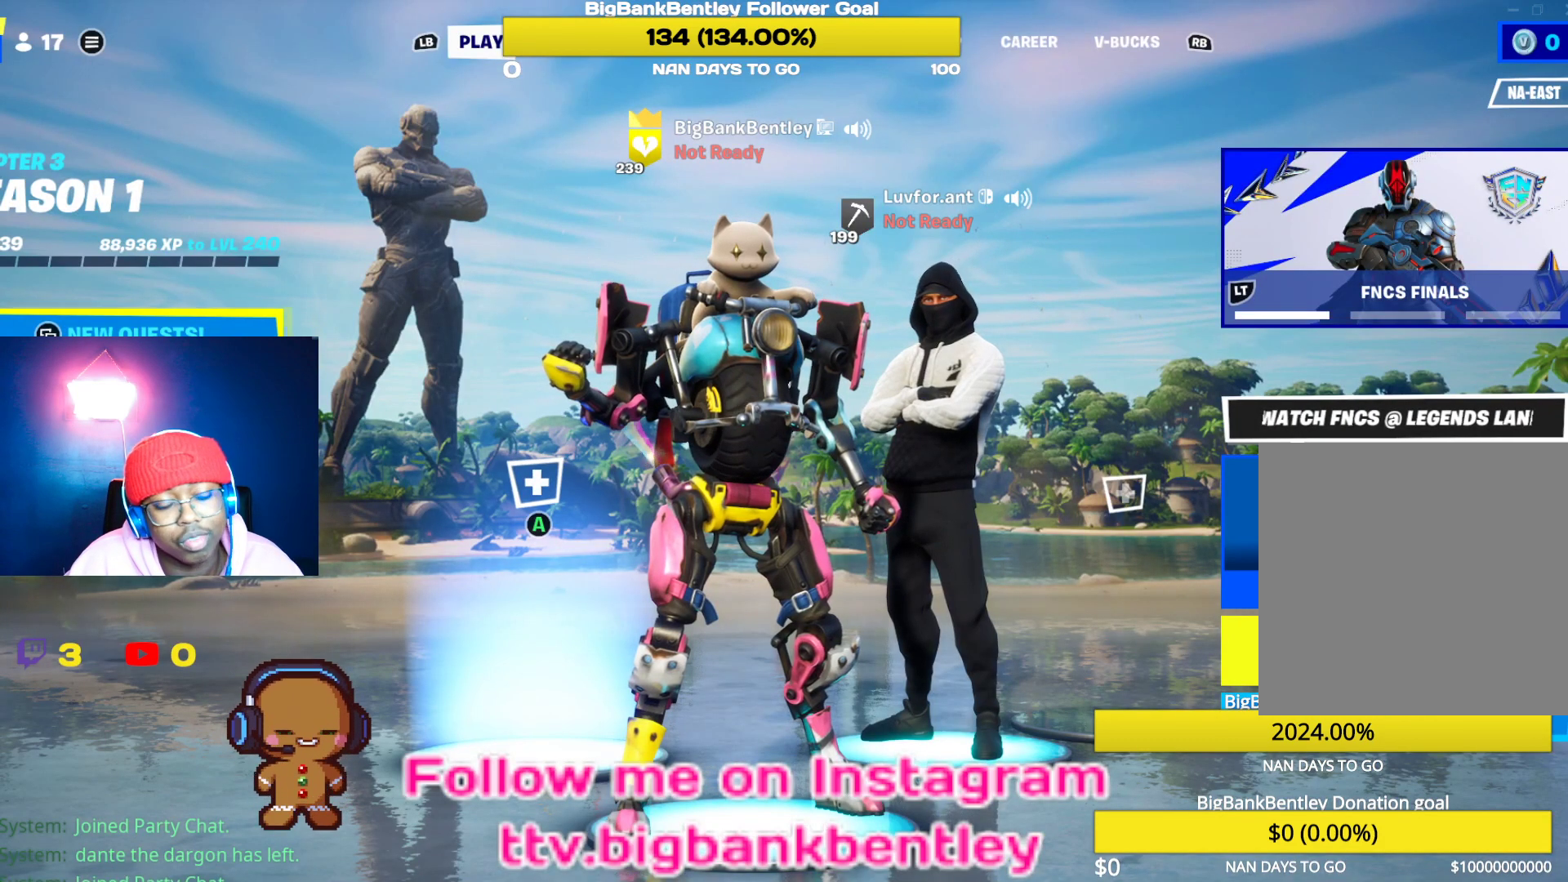
{"buttons": ["START"], "left_stick": "center", "right_stick": "center", "events": [[433, "START", "down"]]}
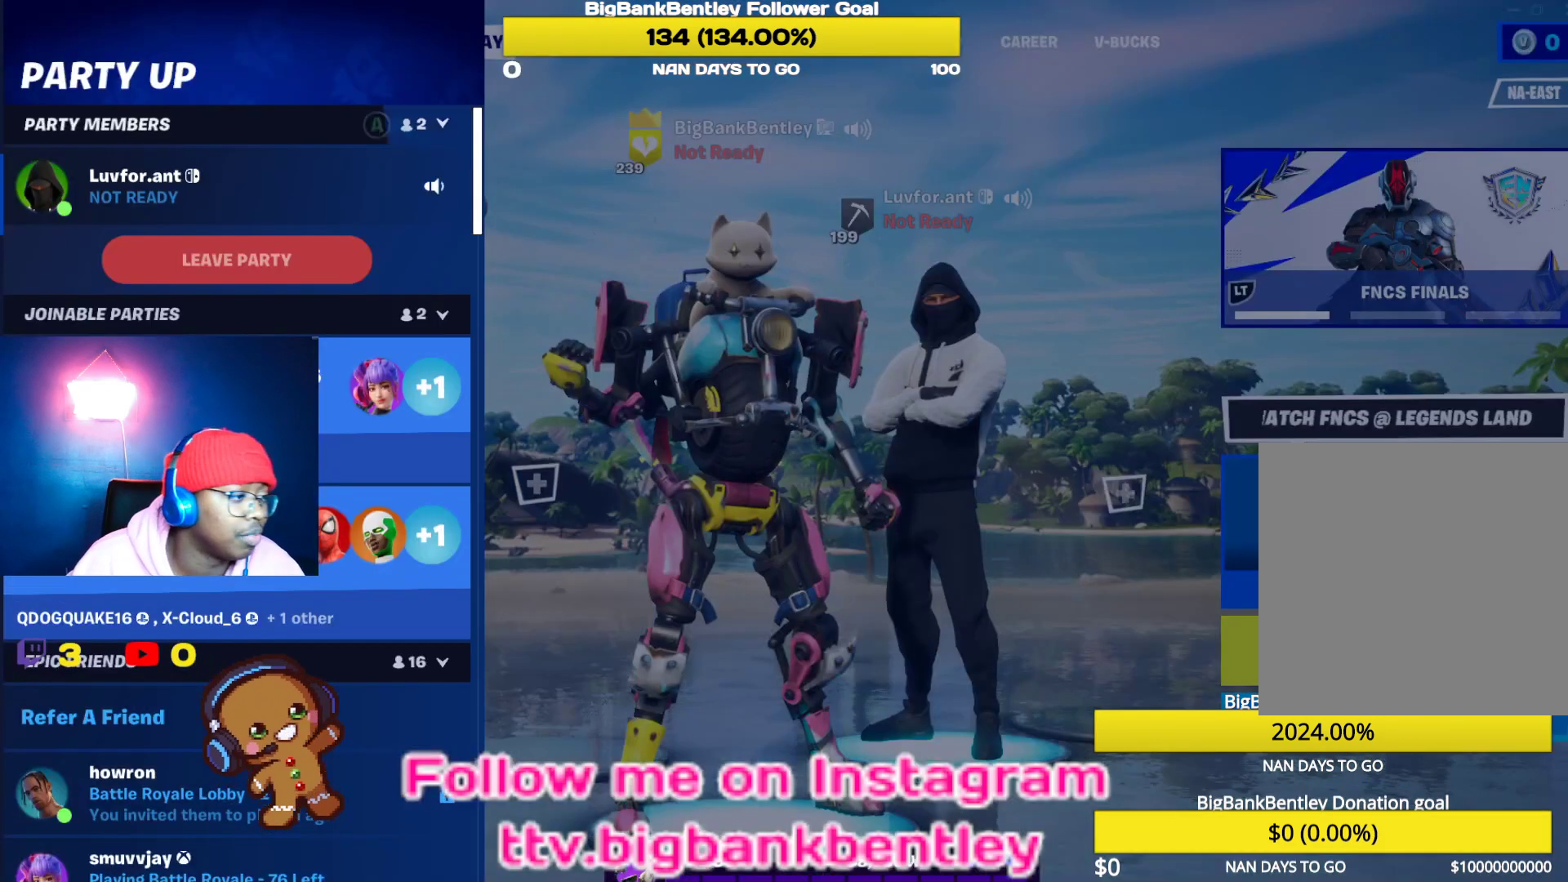
{"buttons": ["DPAD_DOWN"], "left_stick": "center", "right_stick": "center", "events": [[83, "START", "up"], [217, "DPAD_RIGHT", "down"], [333, "DPAD_RIGHT", "up"], [483, "DPAD_DOWN", "down"]]}
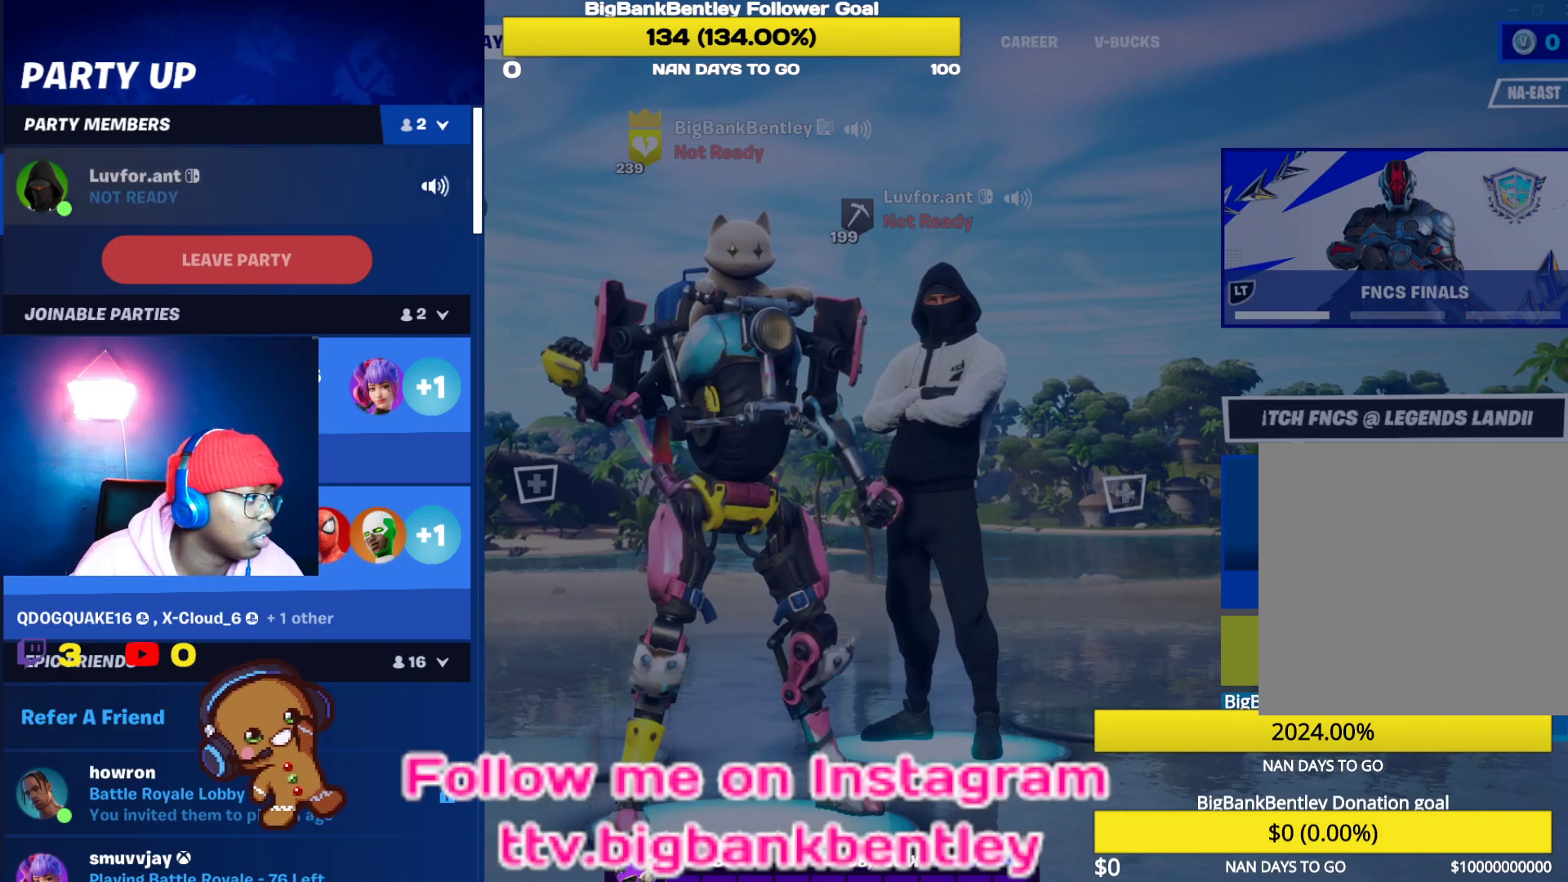
{"buttons": ["DPAD_DOWN"], "left_stick": "center", "right_stick": "center", "events": [[117, "DPAD_DOWN", "up"], [383, "DPAD_DOWN", "down"]]}
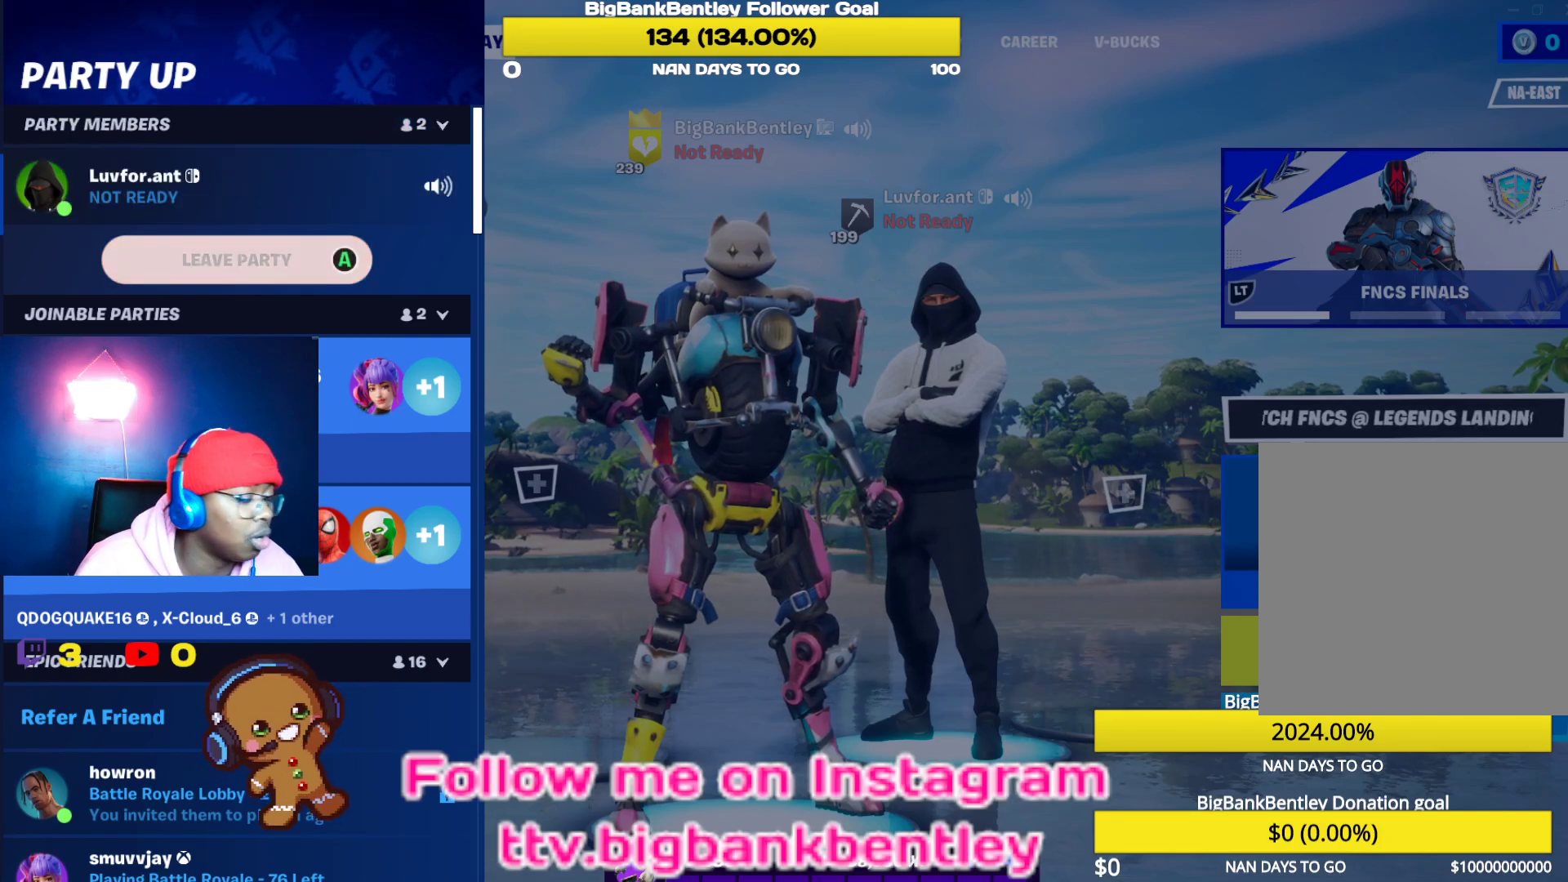
{"buttons": [], "left_stick": "center", "right_stick": "center", "events": [[17, "DPAD_DOWN", "up"]]}
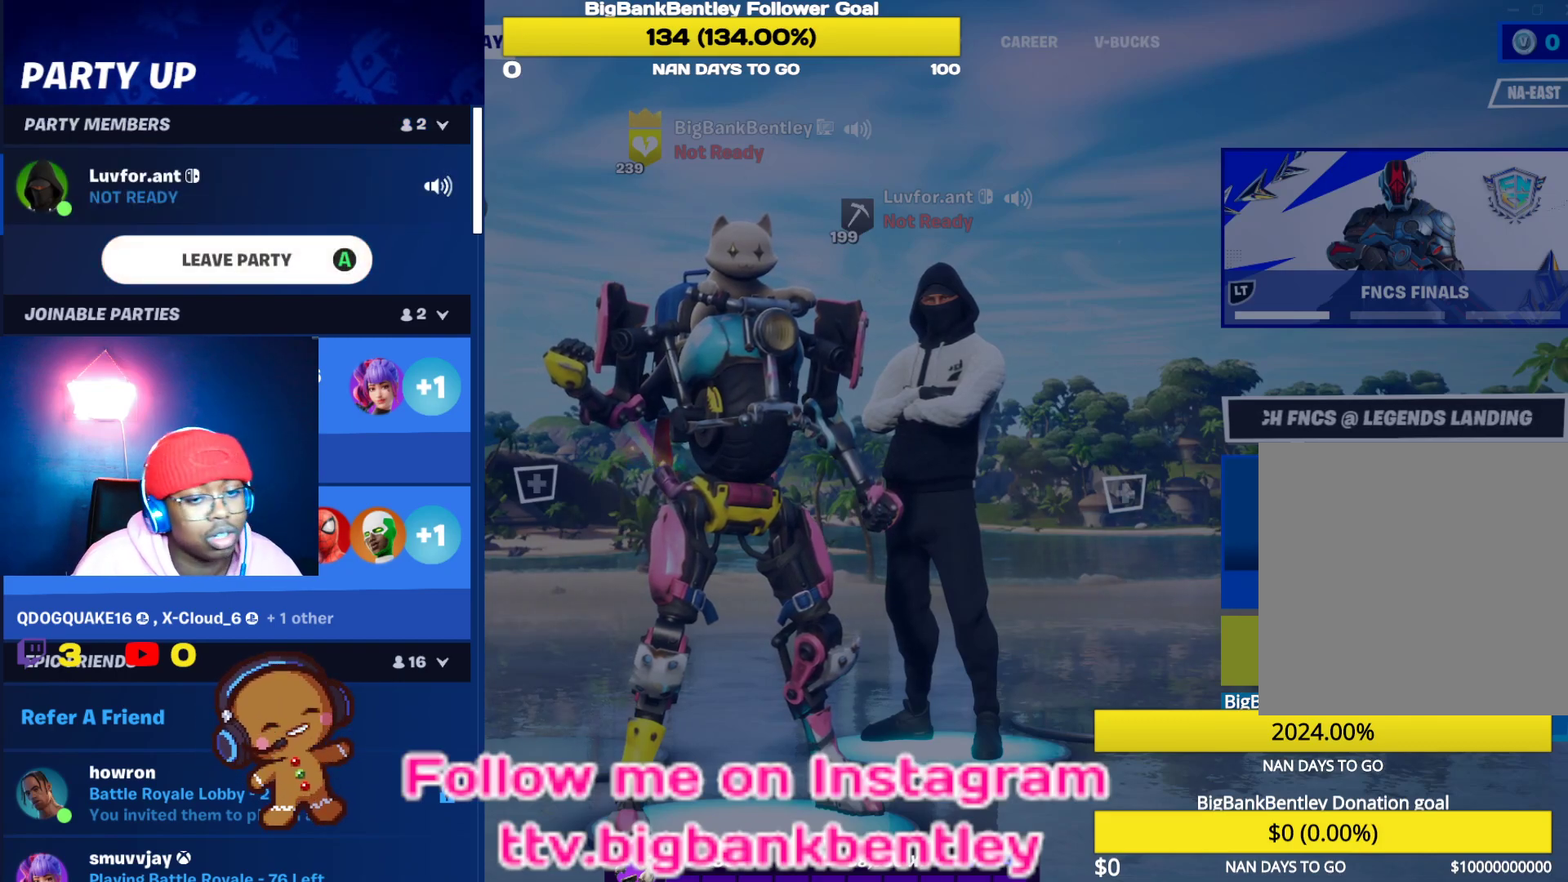
{"buttons": [], "left_stick": "center", "right_stick": "center", "events": []}
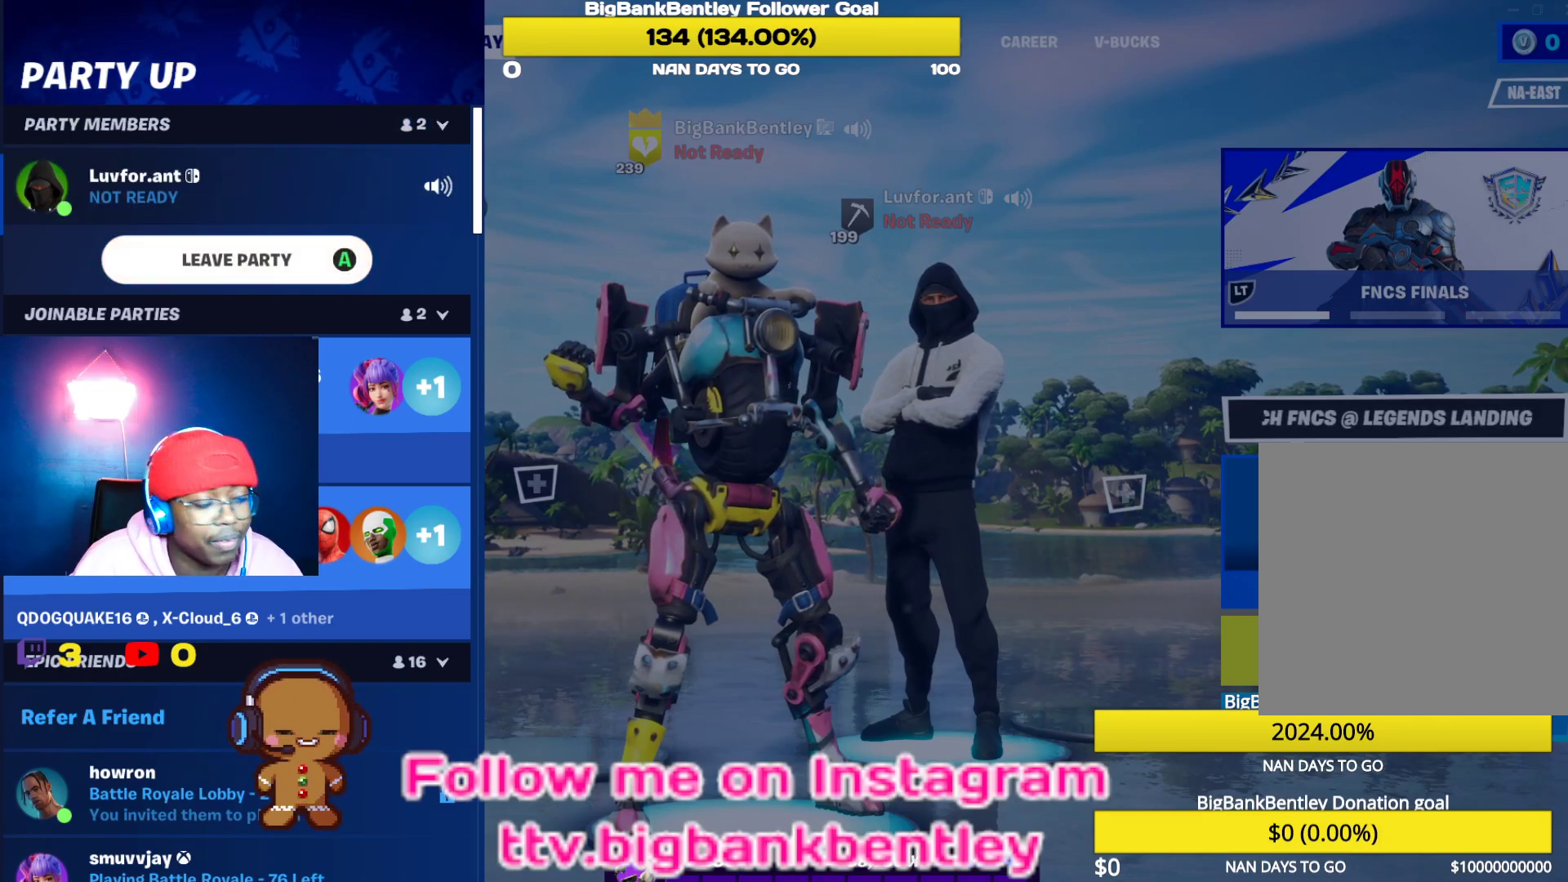
{"buttons": [], "left_stick": "center", "right_stick": "center", "events": []}
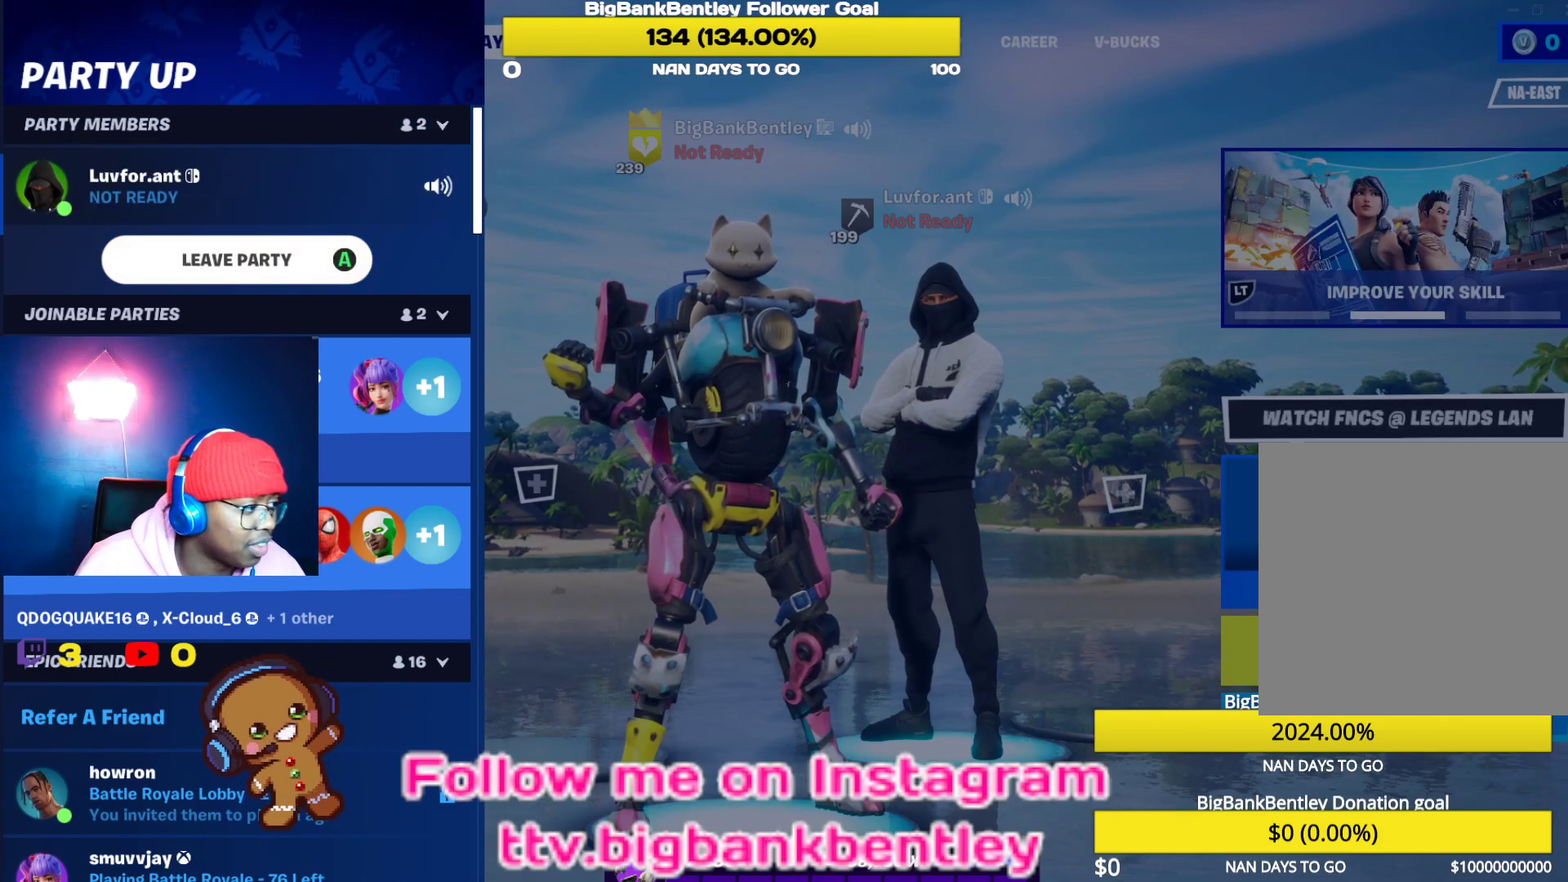
{"buttons": [], "left_stick": "center", "right_stick": "center", "events": [[283, "A", "down"], [383, "A", "up"]]}
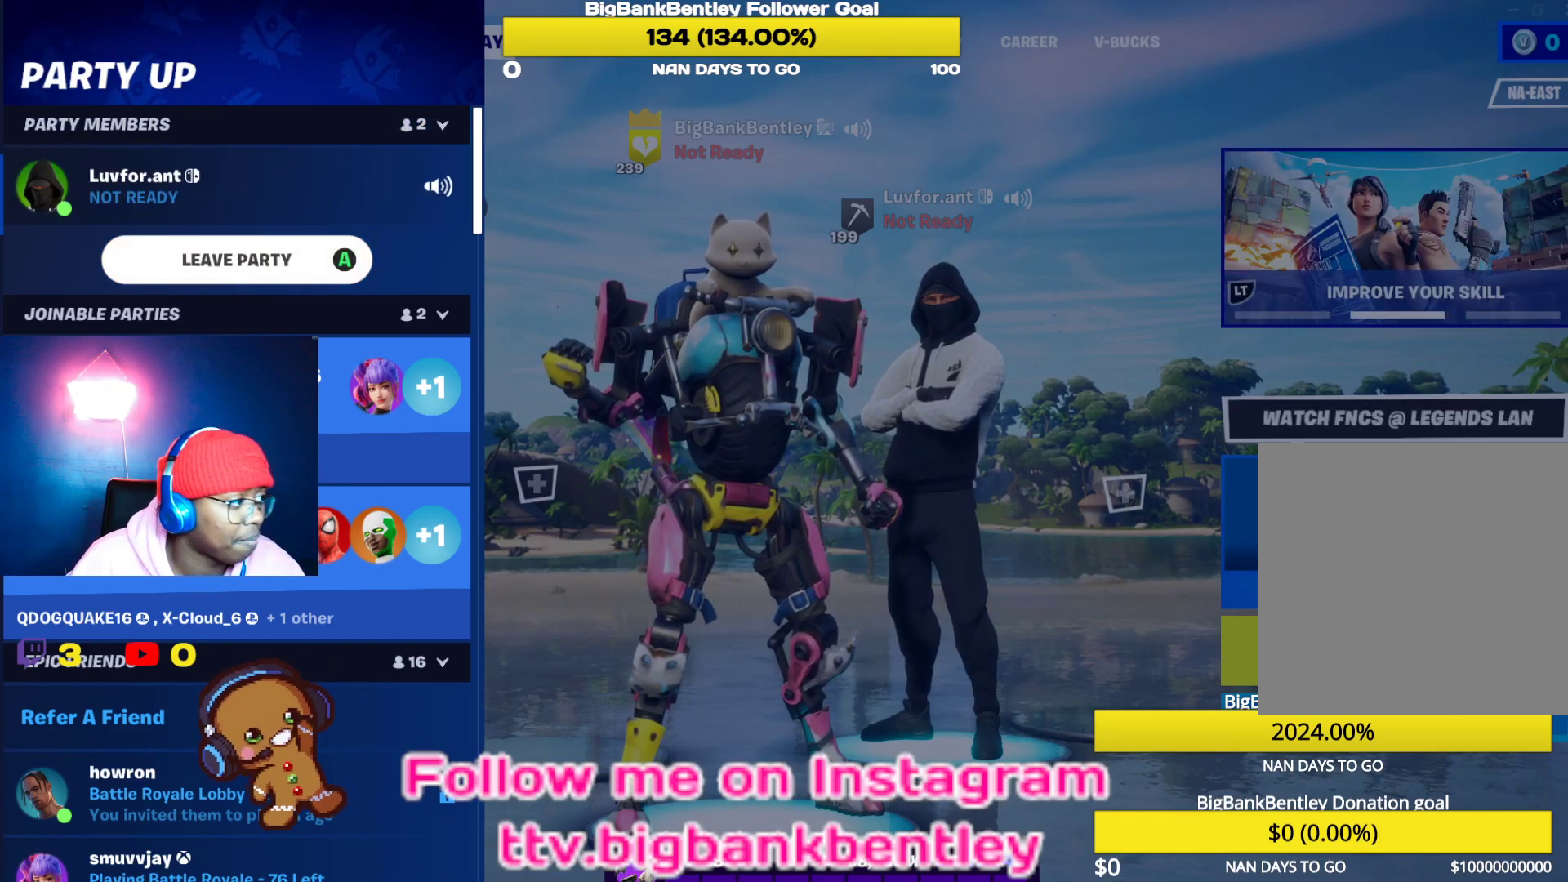
{"buttons": [], "left_stick": "center", "right_stick": "center", "events": []}
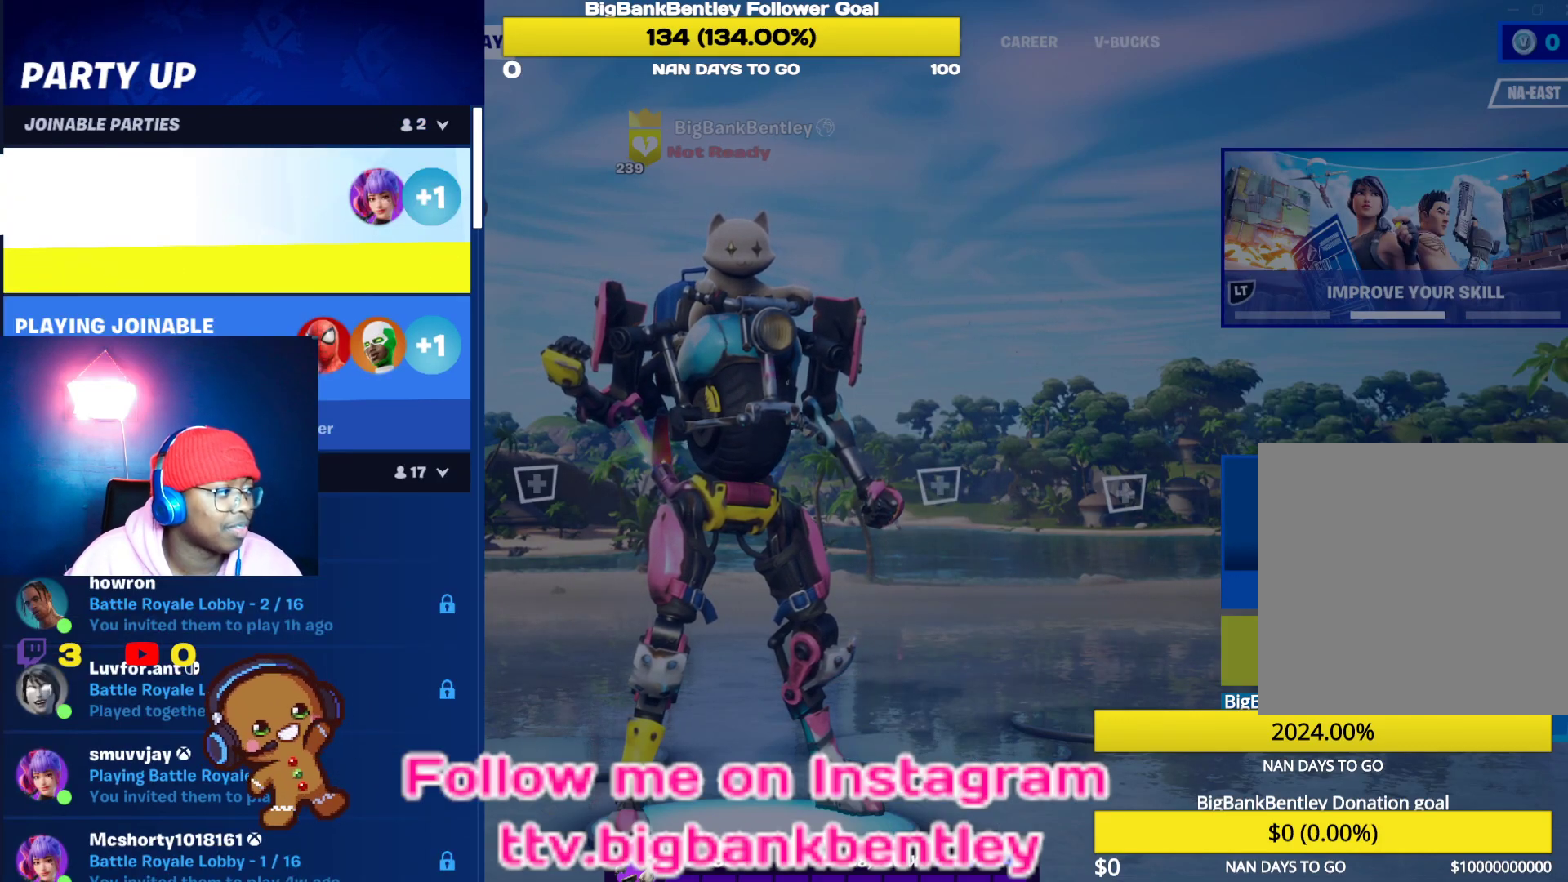
{"buttons": ["B"], "left_stick": "center", "right_stick": "center", "events": [[17, "B", "down"], [117, "B", "up"], [400, "B", "down"]]}
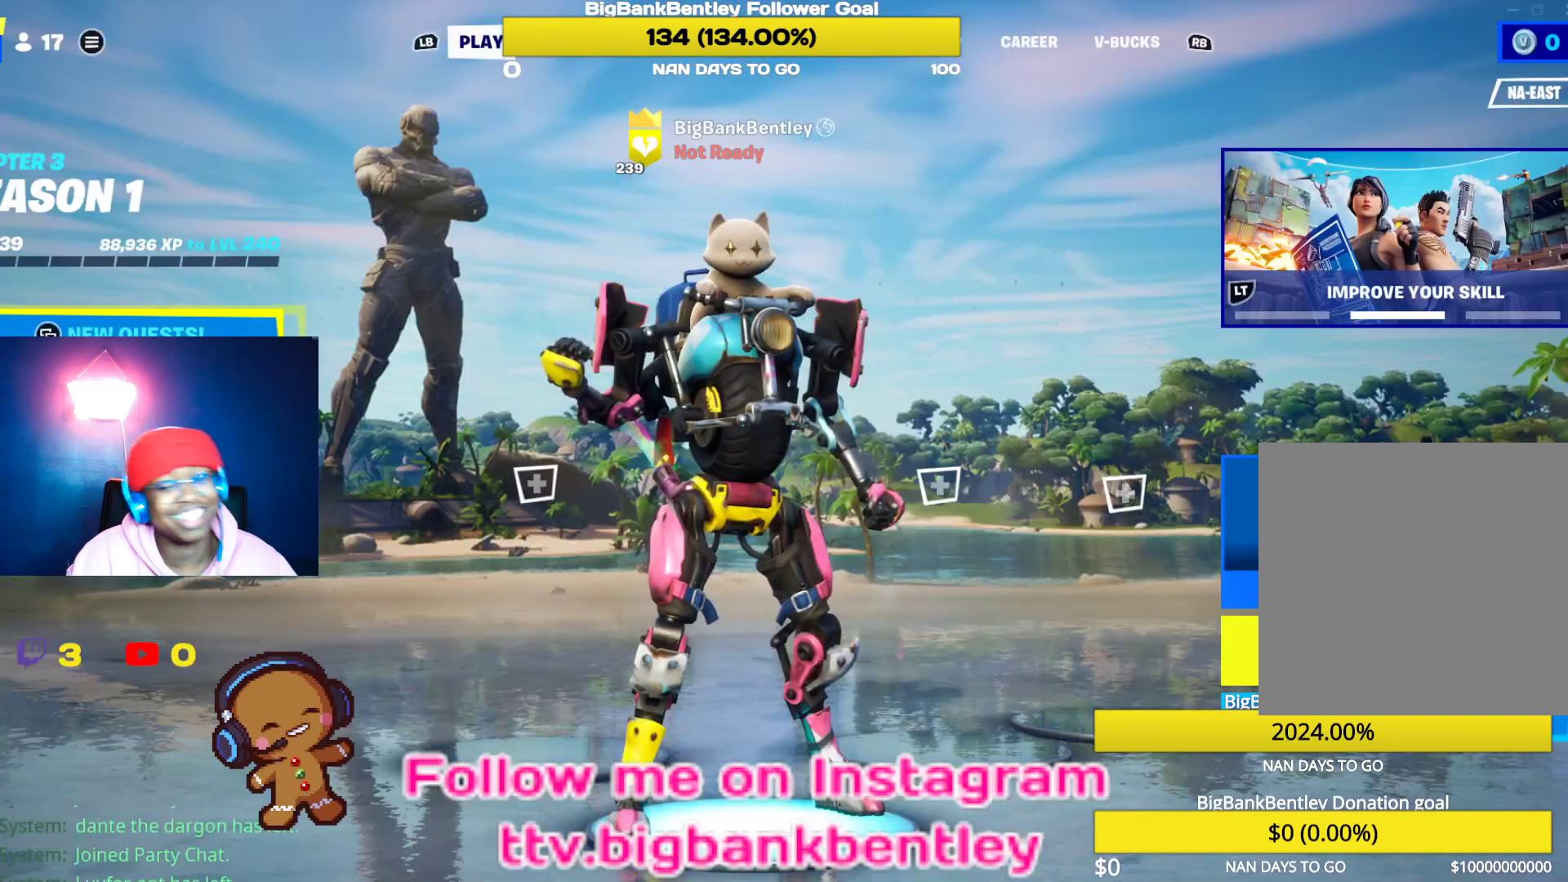
{"buttons": [], "left_stick": "center", "right_stick": "center", "events": [[33, "B", "up"], [350, "left_stick", "down-right"], [483, "left_stick", "center"]]}
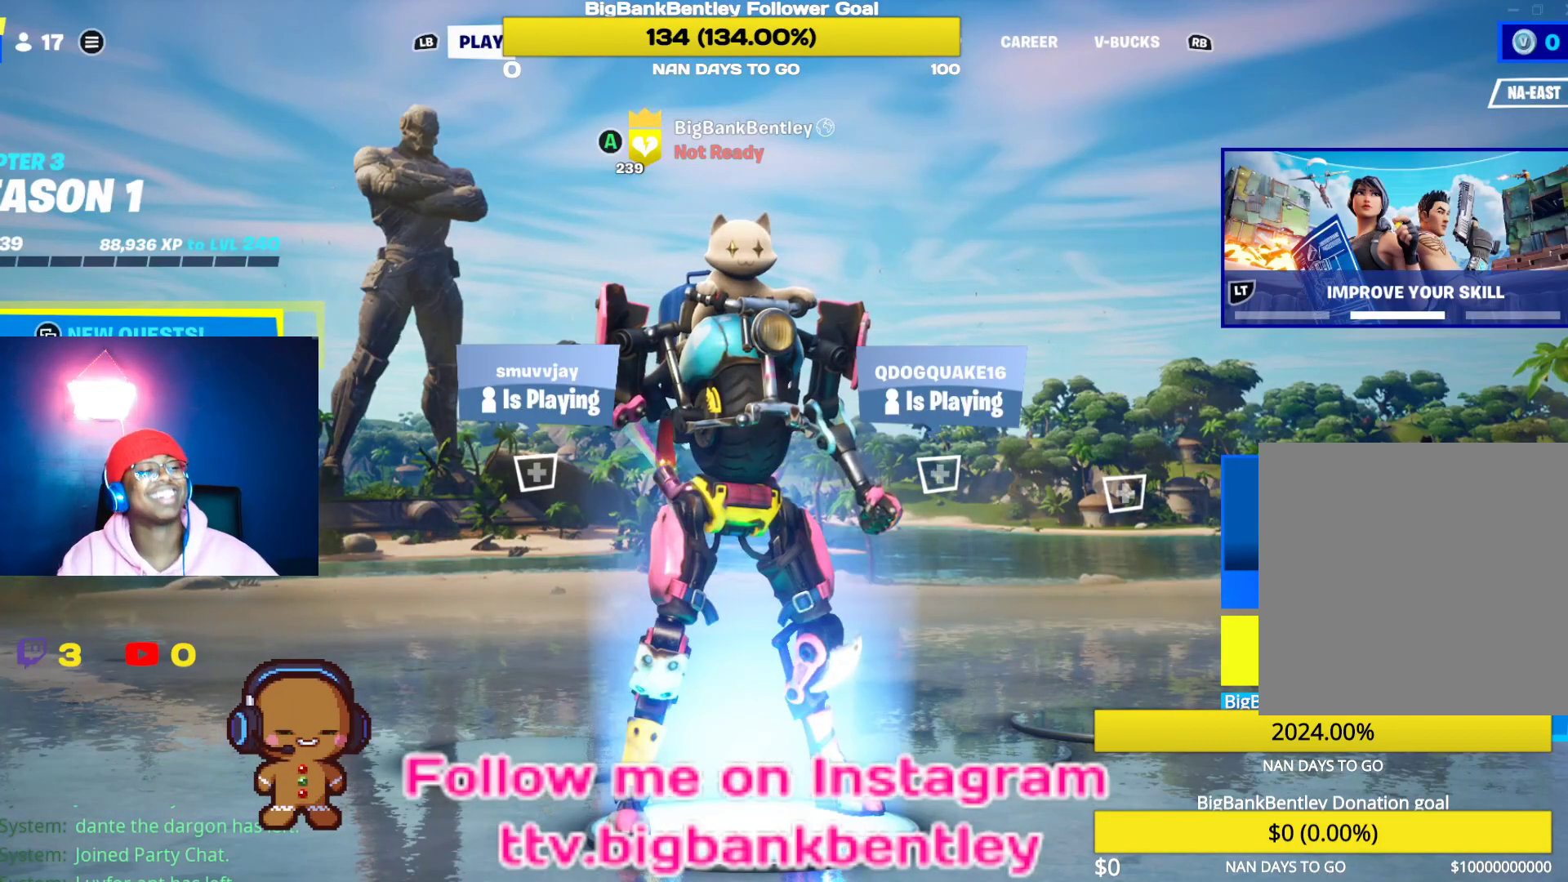
{"buttons": [], "left_stick": "center", "right_stick": "center", "events": [[350, "left_stick", "down-right"], [483, "left_stick", "center"]]}
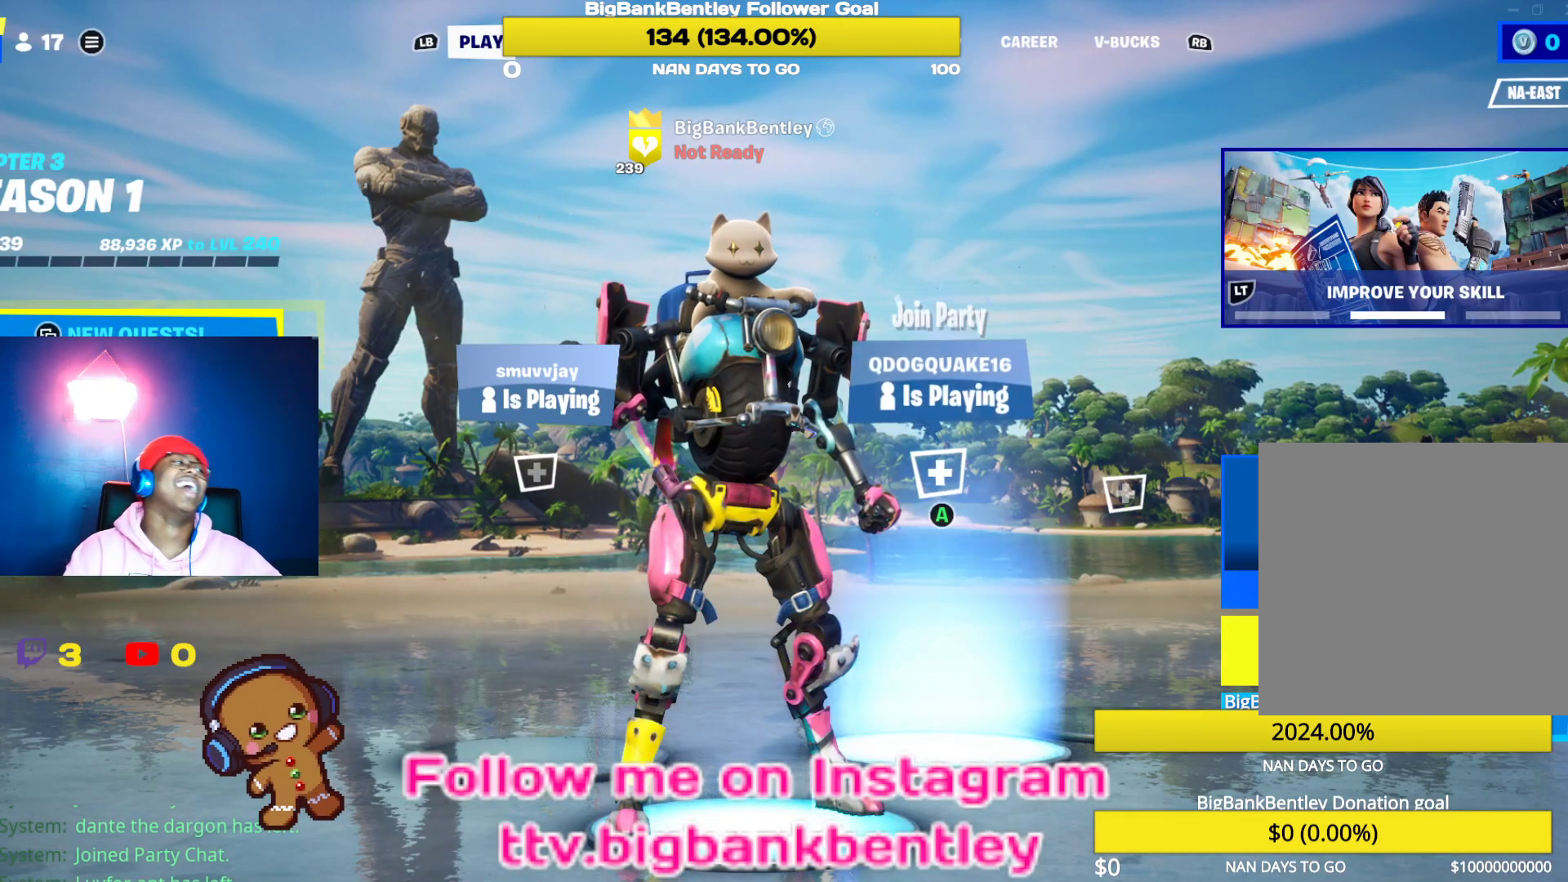
{"buttons": [], "left_stick": "center", "right_stick": "center", "events": [[200, "left_stick", "right"], [367, "left_stick", "center"]]}
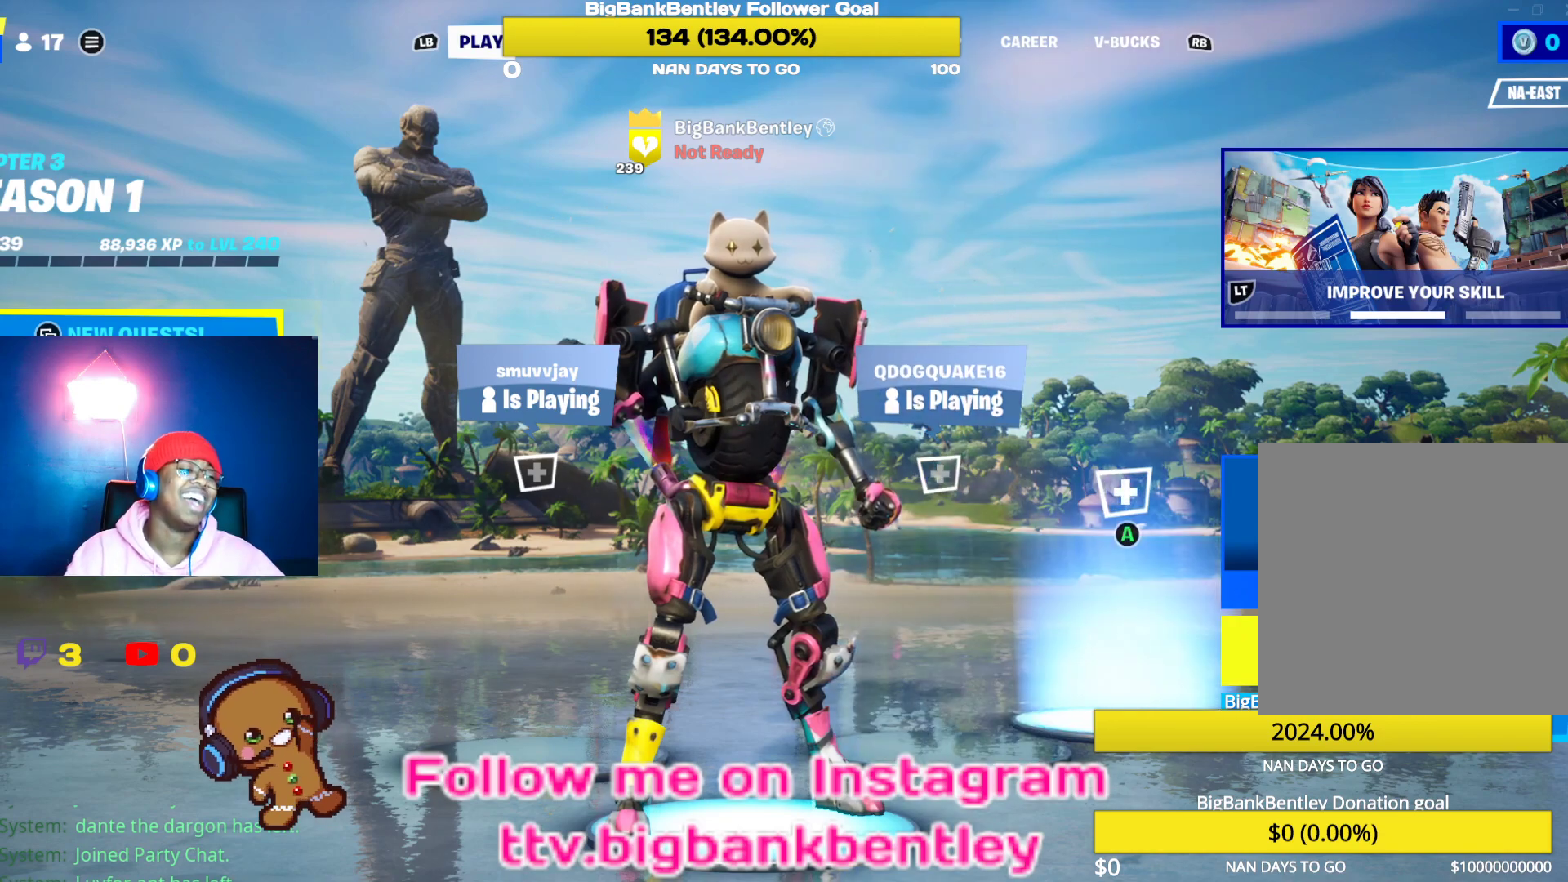
{"buttons": [], "left_stick": "center", "right_stick": "center", "events": [[233, "left_stick", "left"], [333, "left_stick", "center"]]}